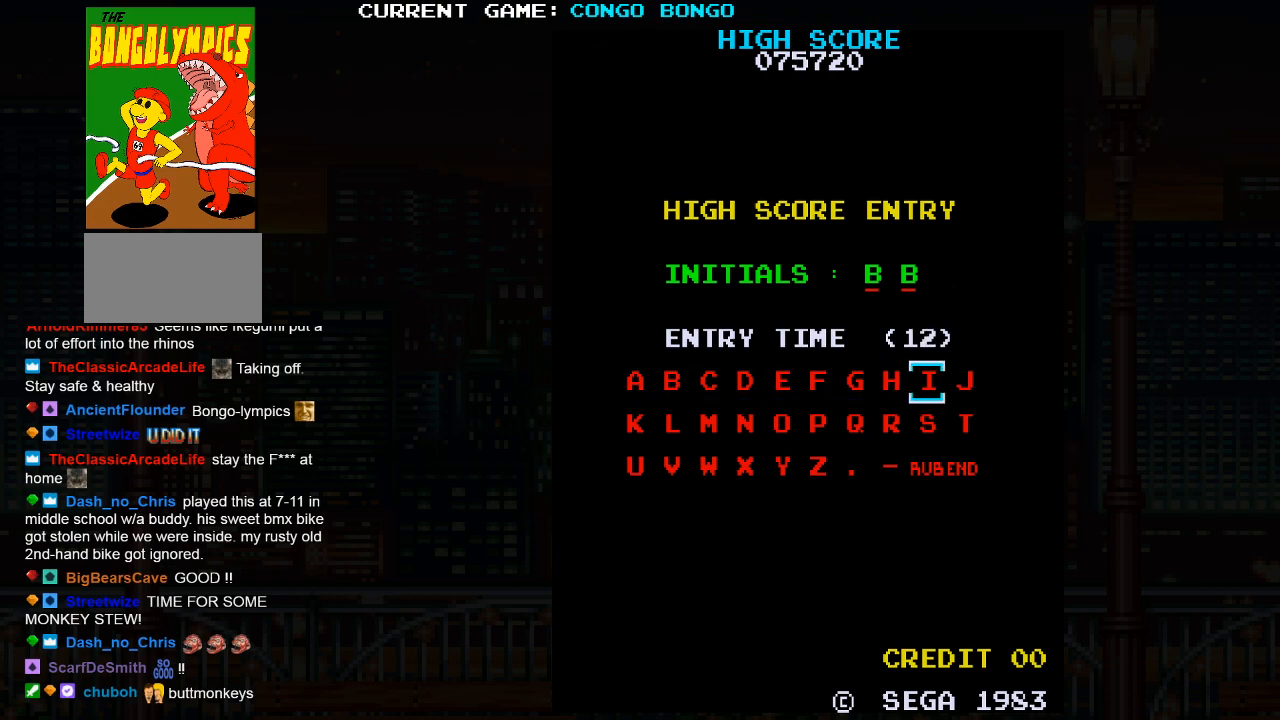
Gameplay with a controller (arcade stick); each line is a JSON object with the inputs held at the frame after it. "events" lists button and stick changes between this image and that frame as [ms after this image, input, new state], when the widget could be followed in between. Not read: L3 R3.
{"buttons": [], "left_stick": "center", "events": [[217, "left_stick", "up-left"], [383, "left_stick", "center"]]}
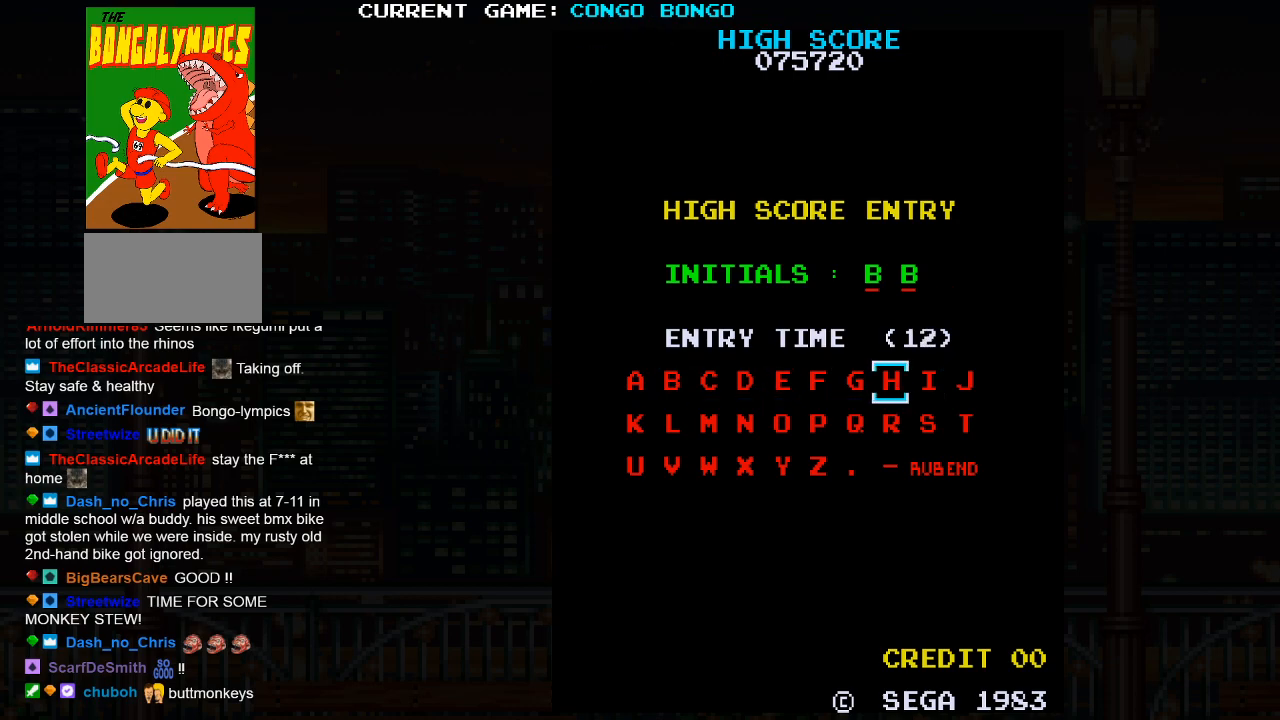
{"buttons": [], "left_stick": "center", "events": [[283, "SQUARE", "down"], [400, "SQUARE", "up"]]}
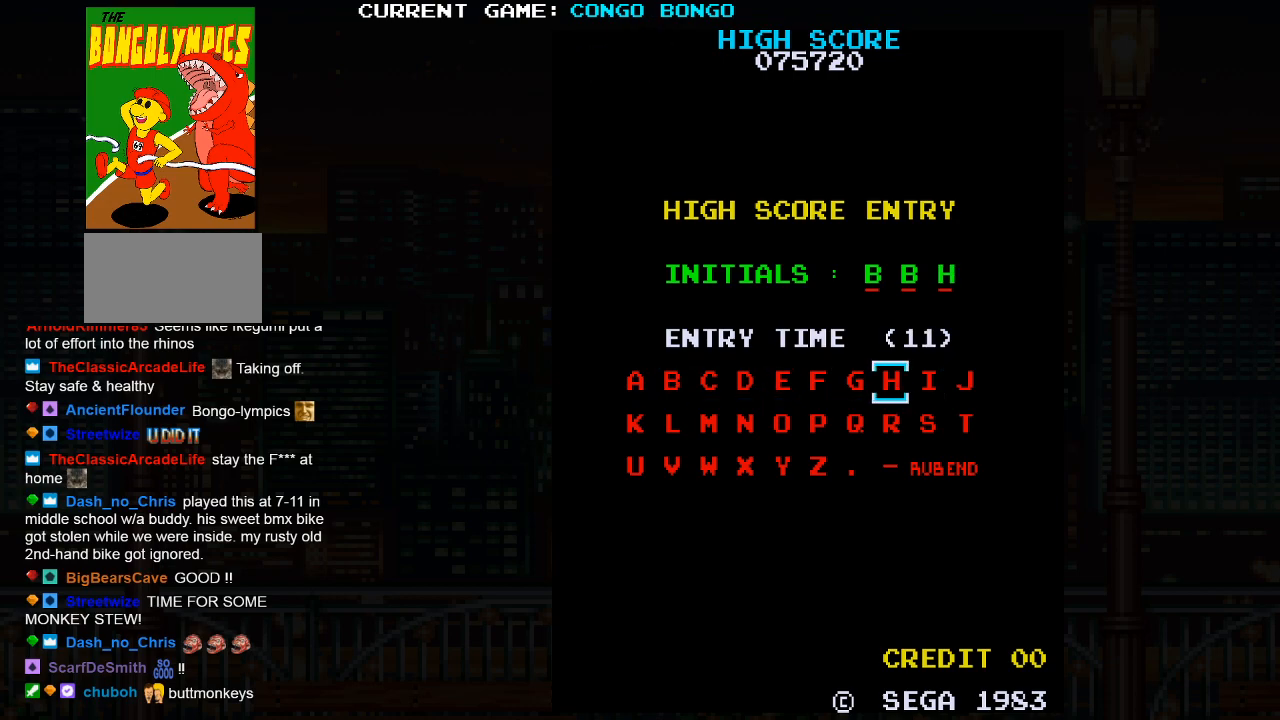
{"buttons": [], "left_stick": "center", "events": []}
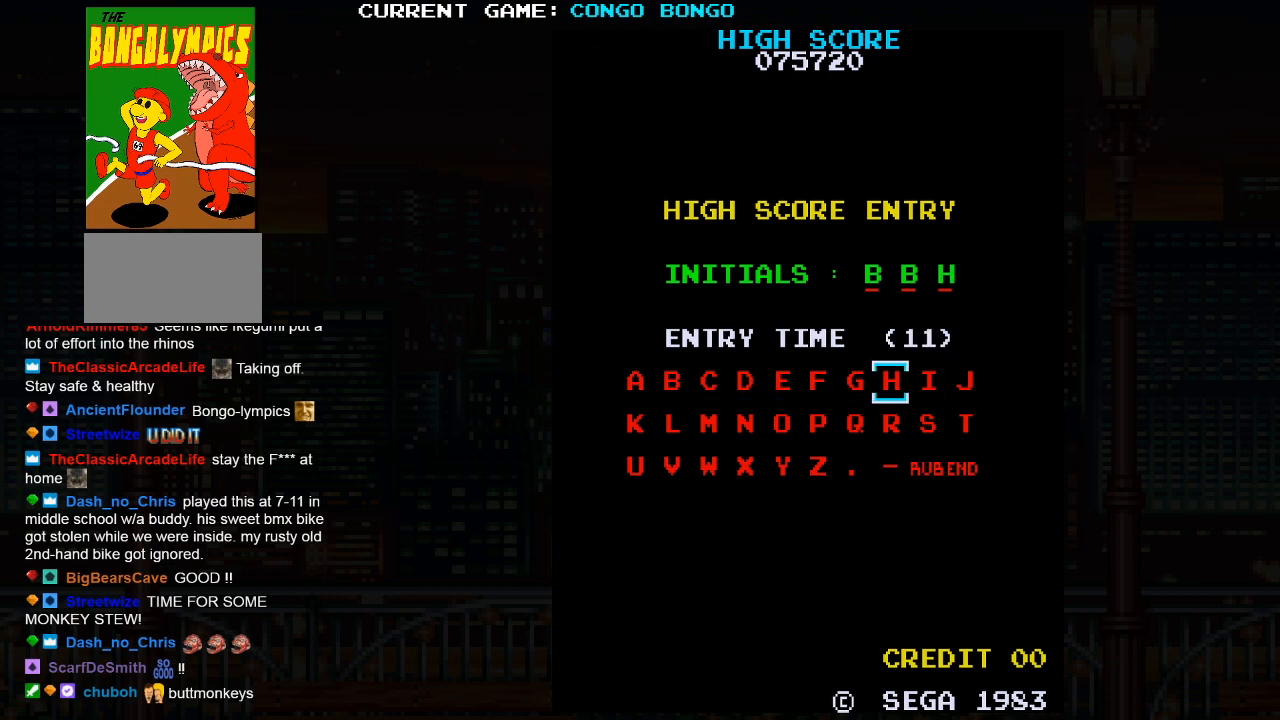
{"buttons": [], "left_stick": "up-left", "events": [[233, "left_stick", "up-left"]]}
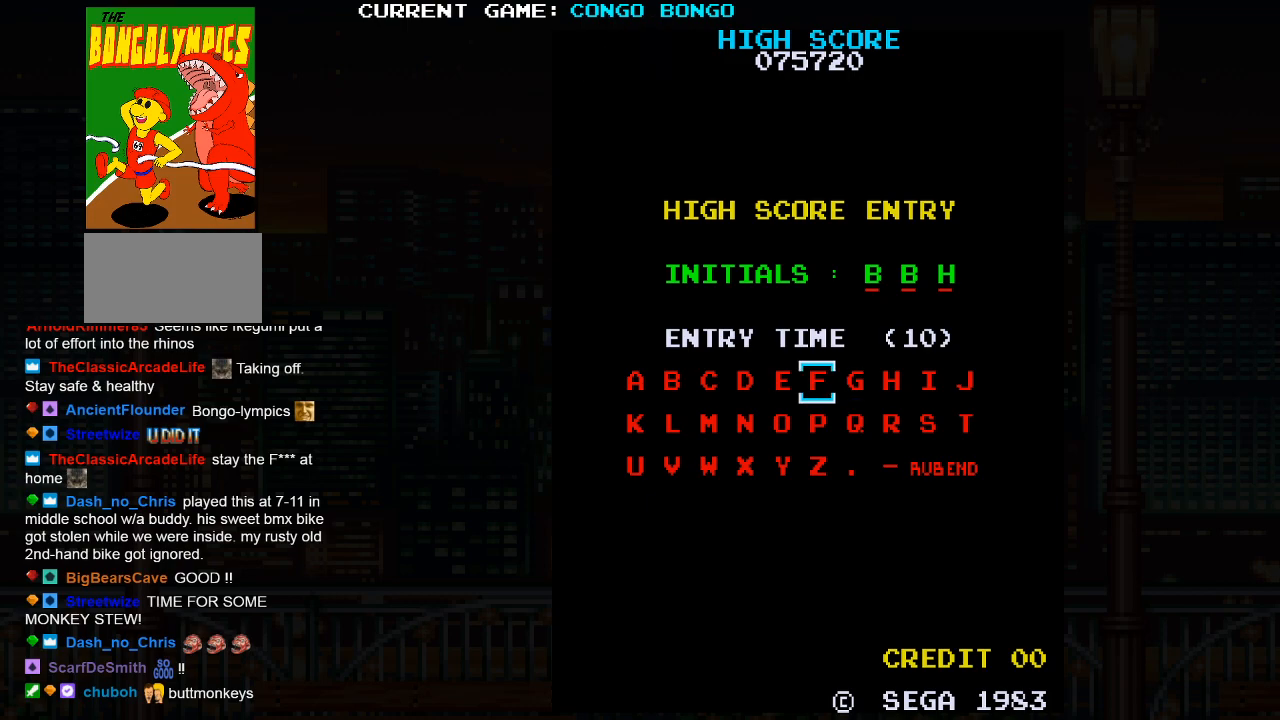
{"buttons": [], "left_stick": "up-left", "events": []}
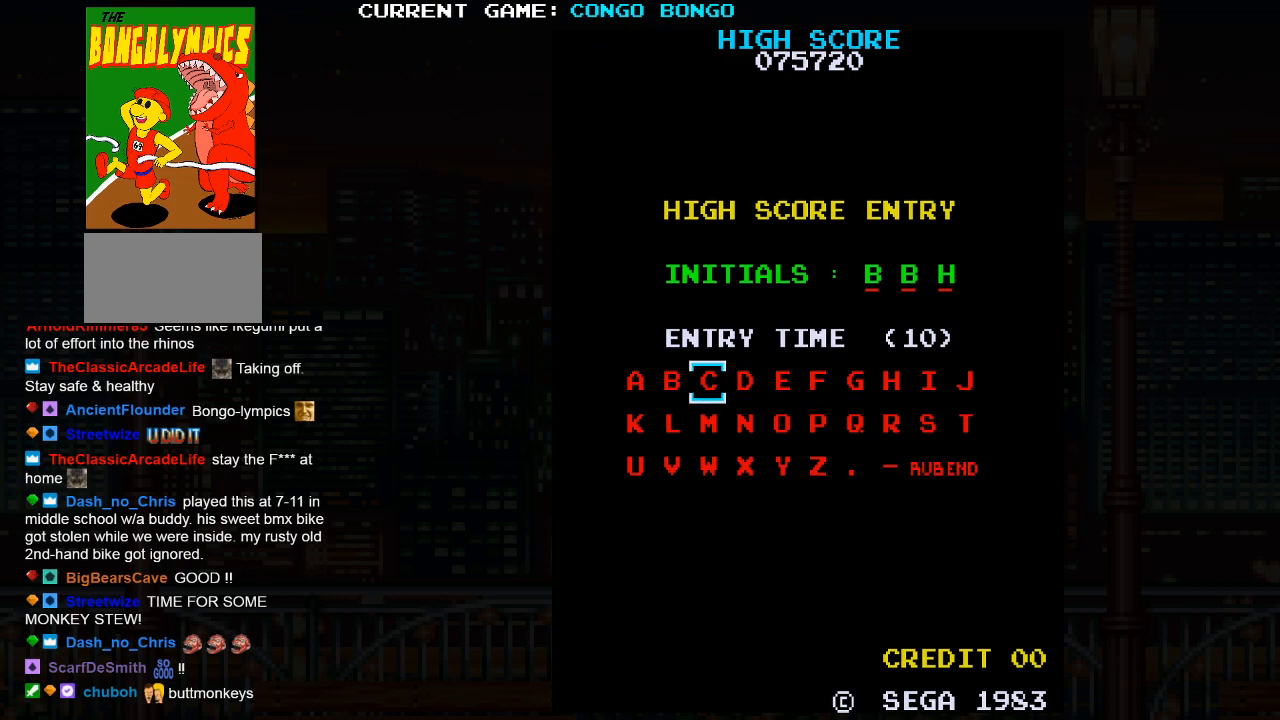
{"buttons": [], "left_stick": "center", "events": [[483, "left_stick", "center"]]}
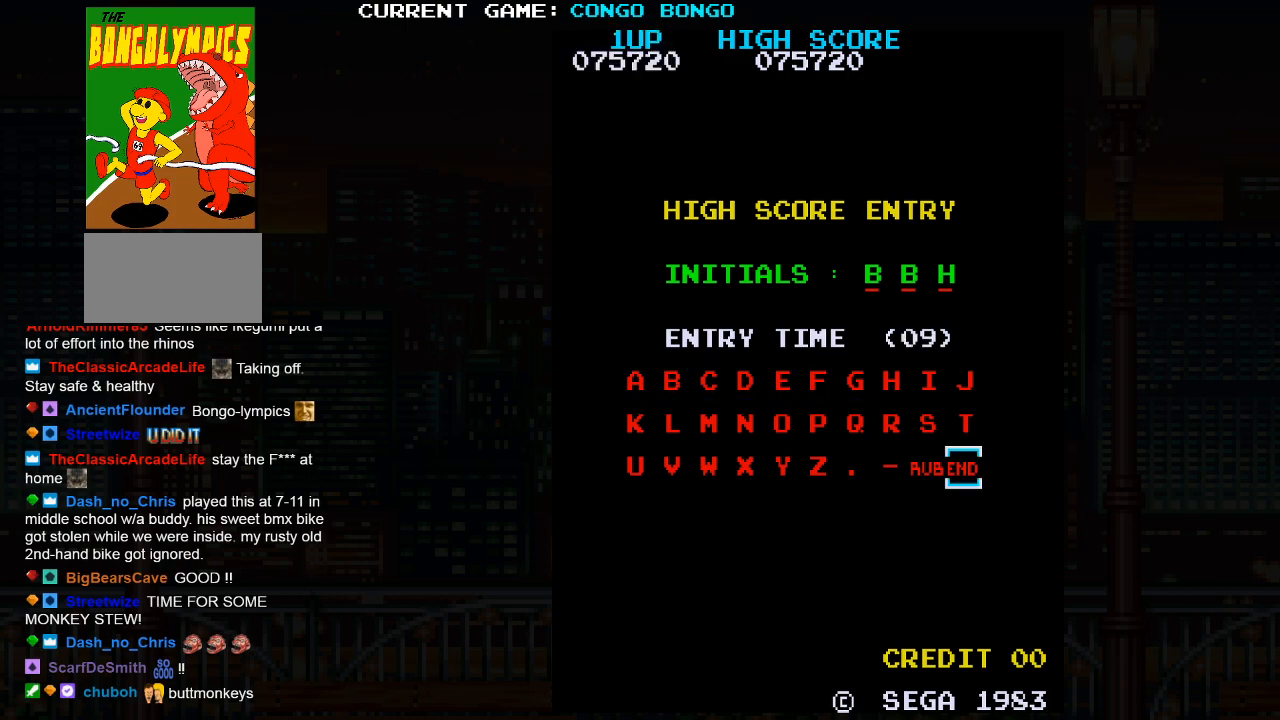
{"buttons": [], "left_stick": "center", "events": []}
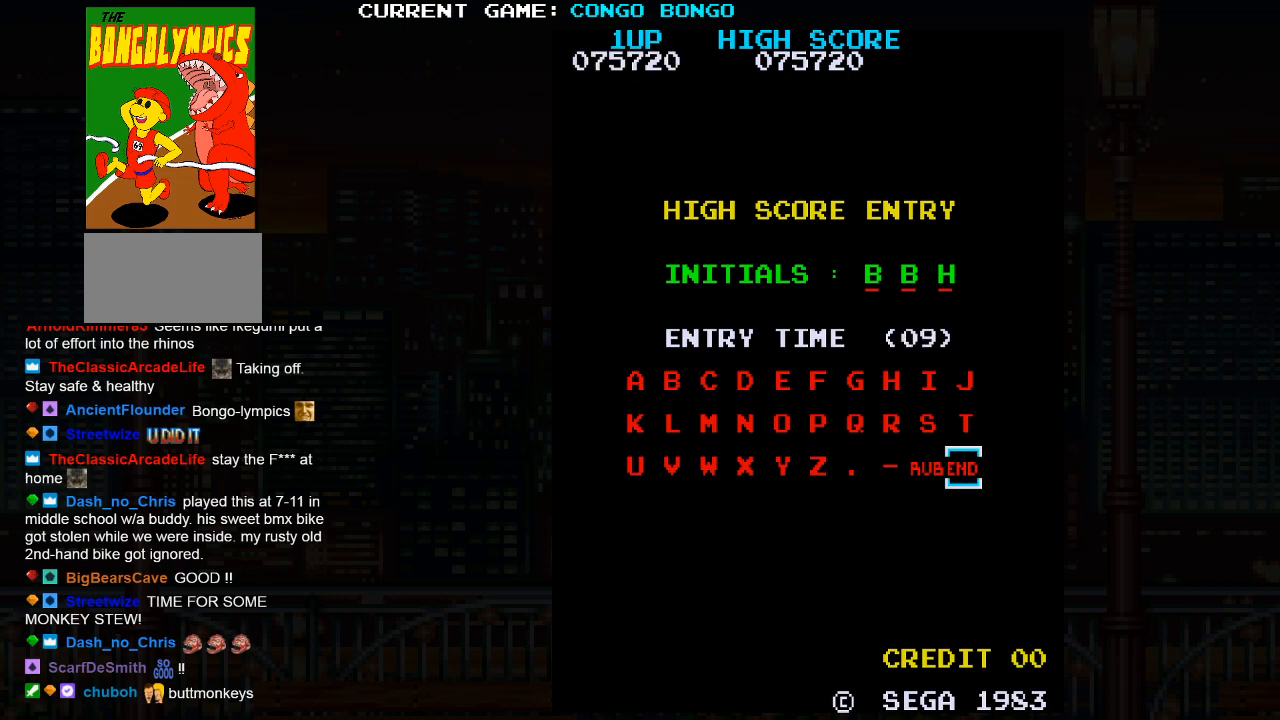
{"buttons": ["SQUARE"], "left_stick": "center", "events": [[483, "SQUARE", "down"]]}
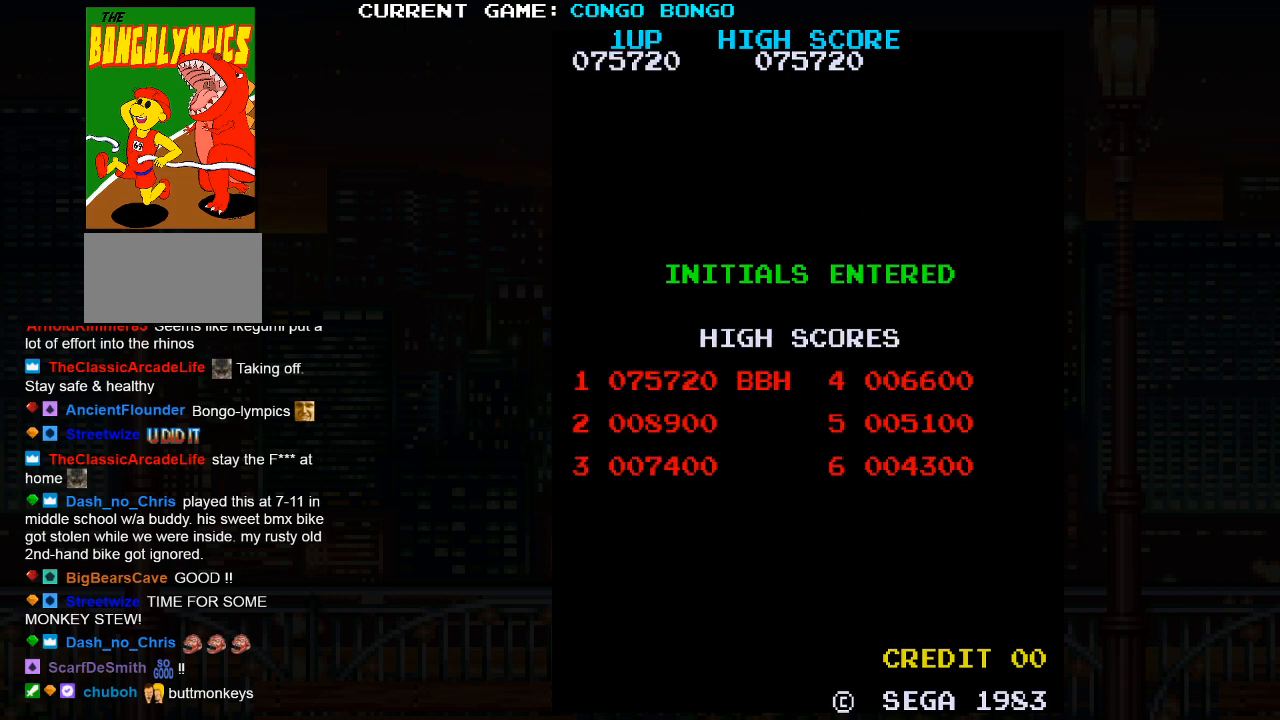
{"buttons": [], "left_stick": "center", "events": [[100, "SQUARE", "up"]]}
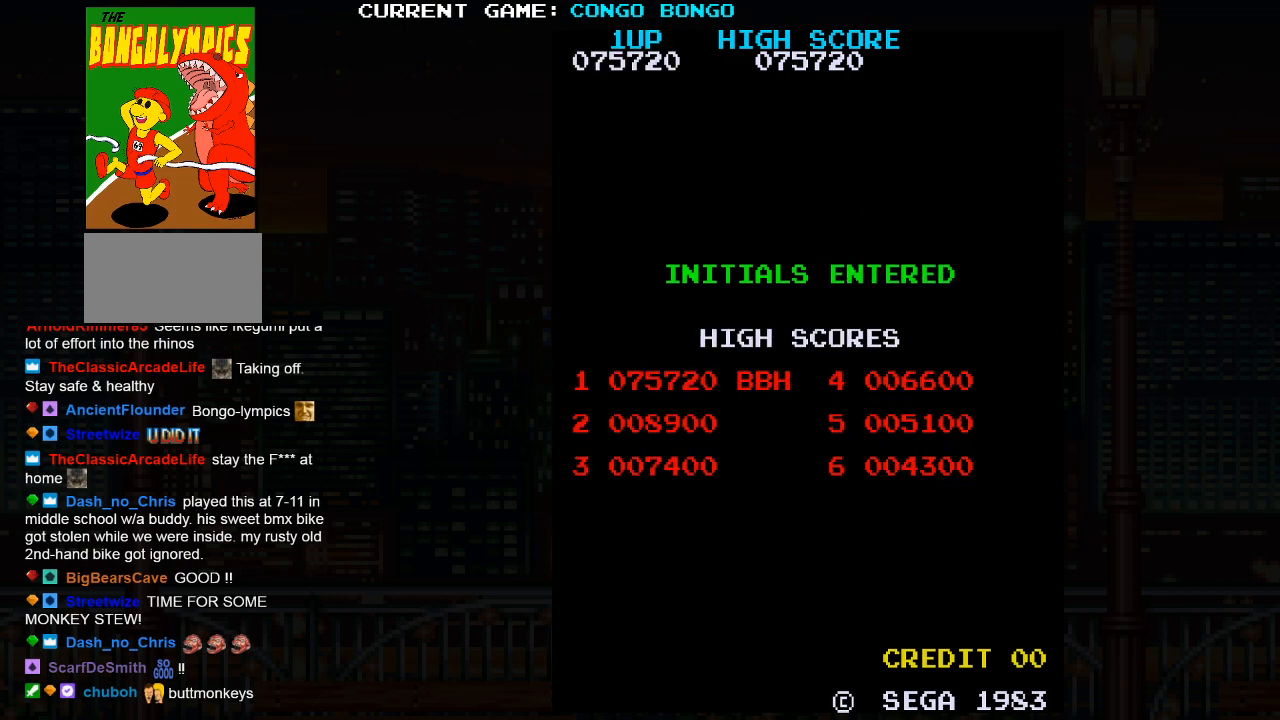
{"buttons": [], "left_stick": "center", "events": []}
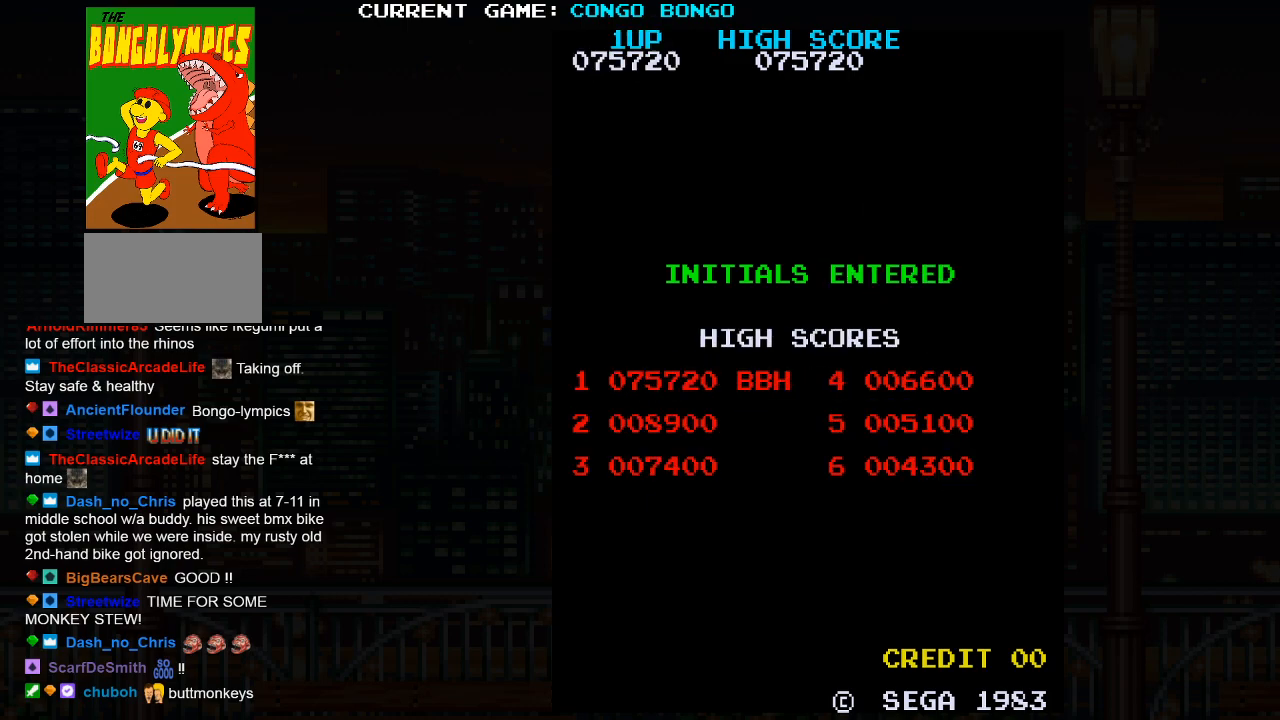
{"buttons": [], "left_stick": "center", "events": []}
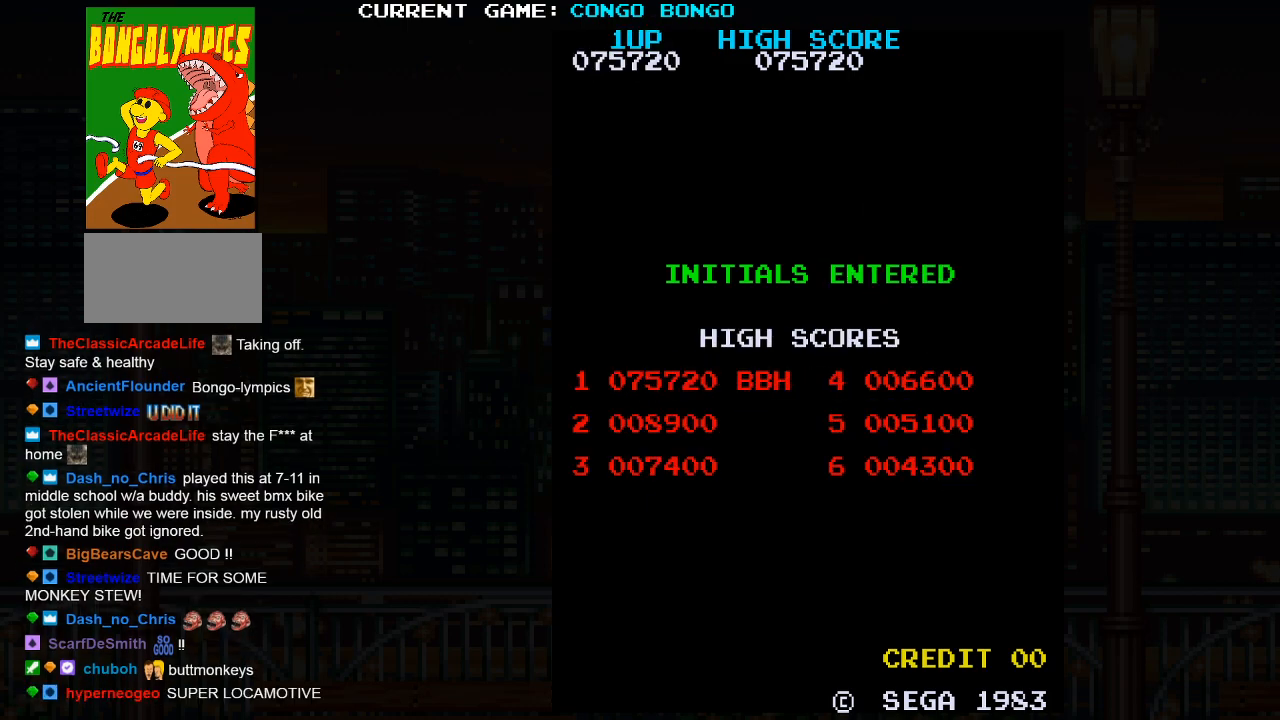
{"buttons": [], "left_stick": "center", "events": []}
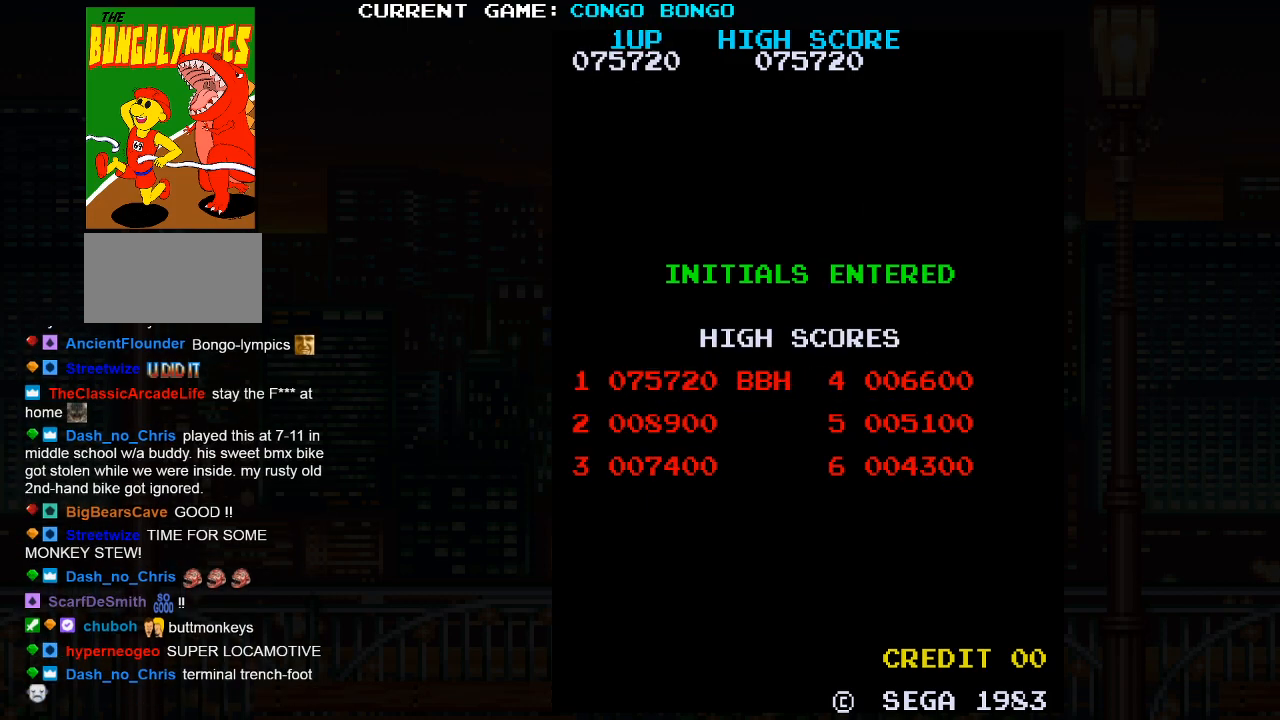
{"buttons": [], "left_stick": "center", "events": []}
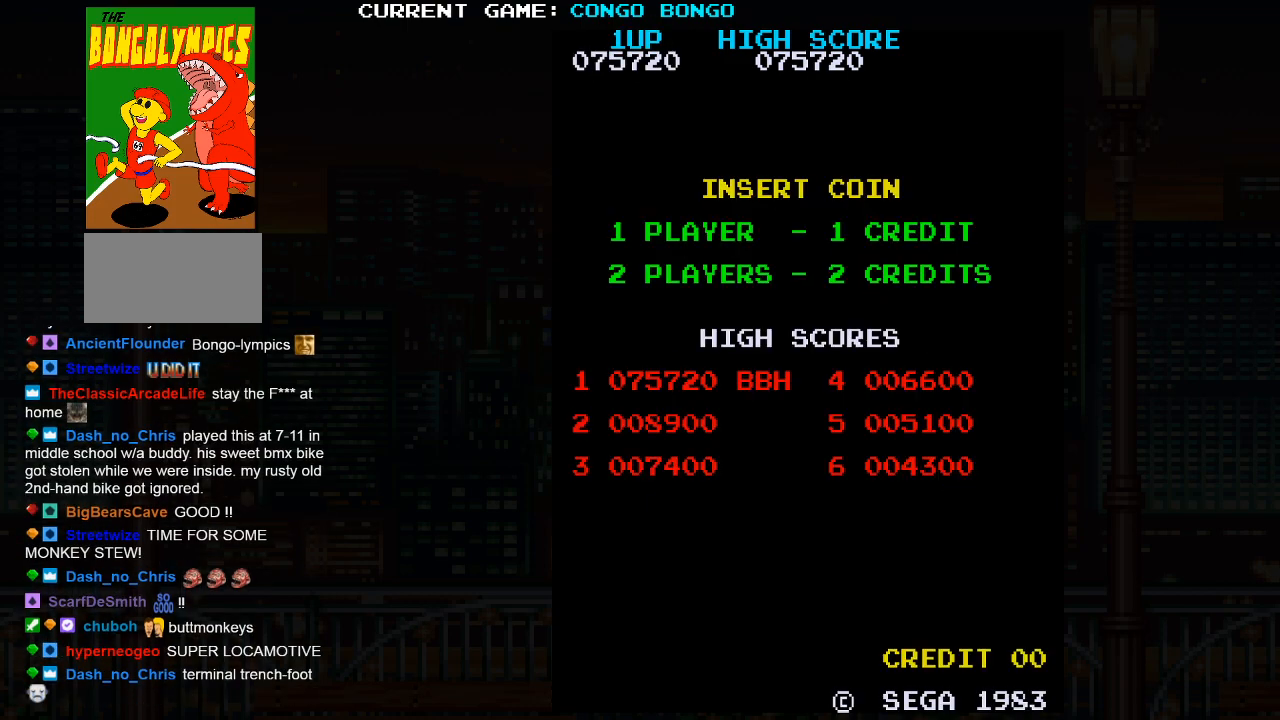
{"buttons": [], "left_stick": "center", "events": []}
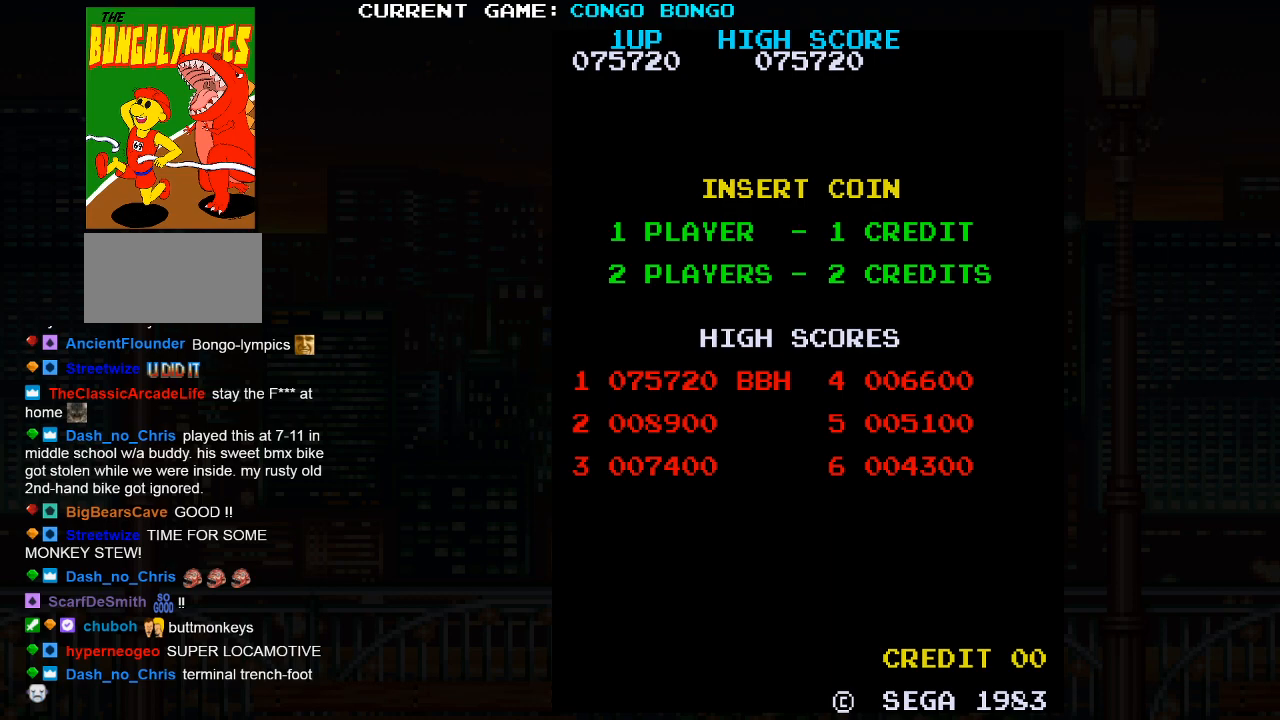
{"buttons": [], "left_stick": "down", "events": [[433, "left_stick", "down"]]}
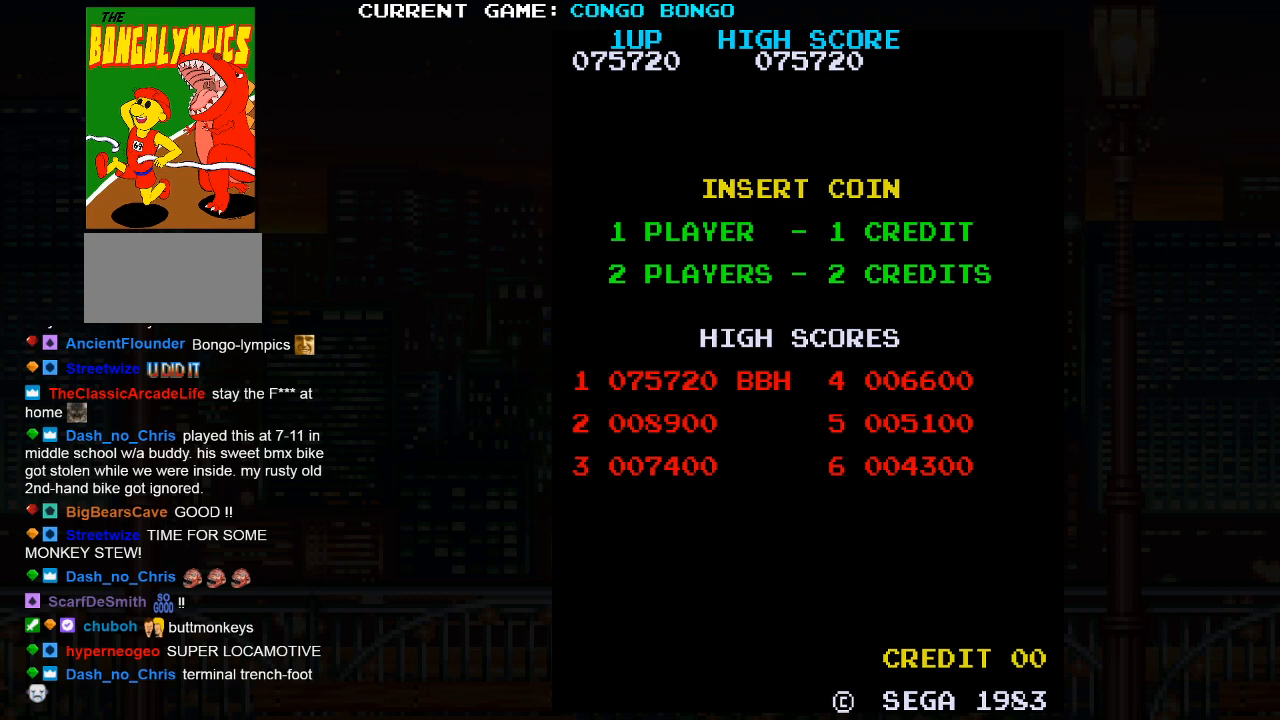
{"buttons": [], "left_stick": "center", "events": [[33, "left_stick", "center"]]}